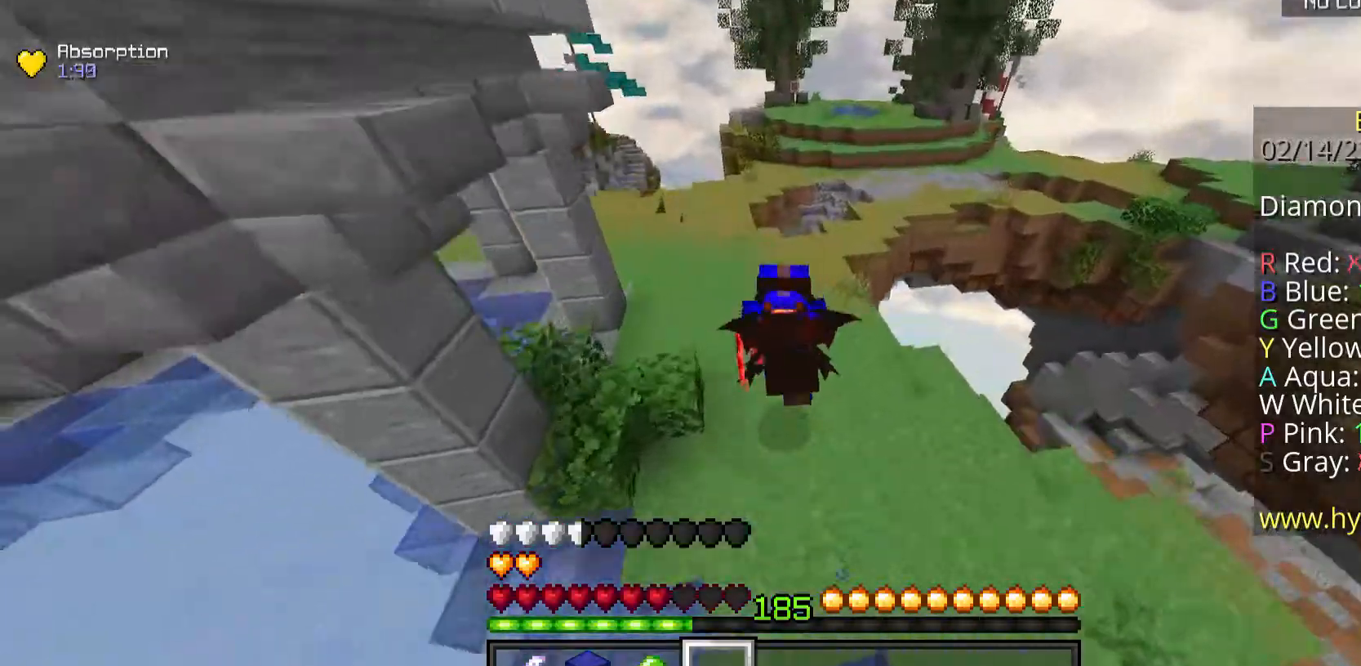
Gameplay with keyboard and mouse; each line is a JSON object with the keys and mouse buttons held at the frame after it. "events" lists presses ("down") and releases ("up") of "a", "d", "s", "space", "w", "mouse_left" and "mouse_right" between this image and that frame as [ms after this image, input, new state], when the widget could be followed in between. "mouse_left", "mouse_right" = the "left", "right" buttons of the "mouse" list. No other keys are recorded. Fast repeated clicks can show as one long hold. Mouse movement is not recorded.
{"keys": ["space", "w"], "mouse": [], "events": [[335, "space", "up"], [435, "space", "down"]]}
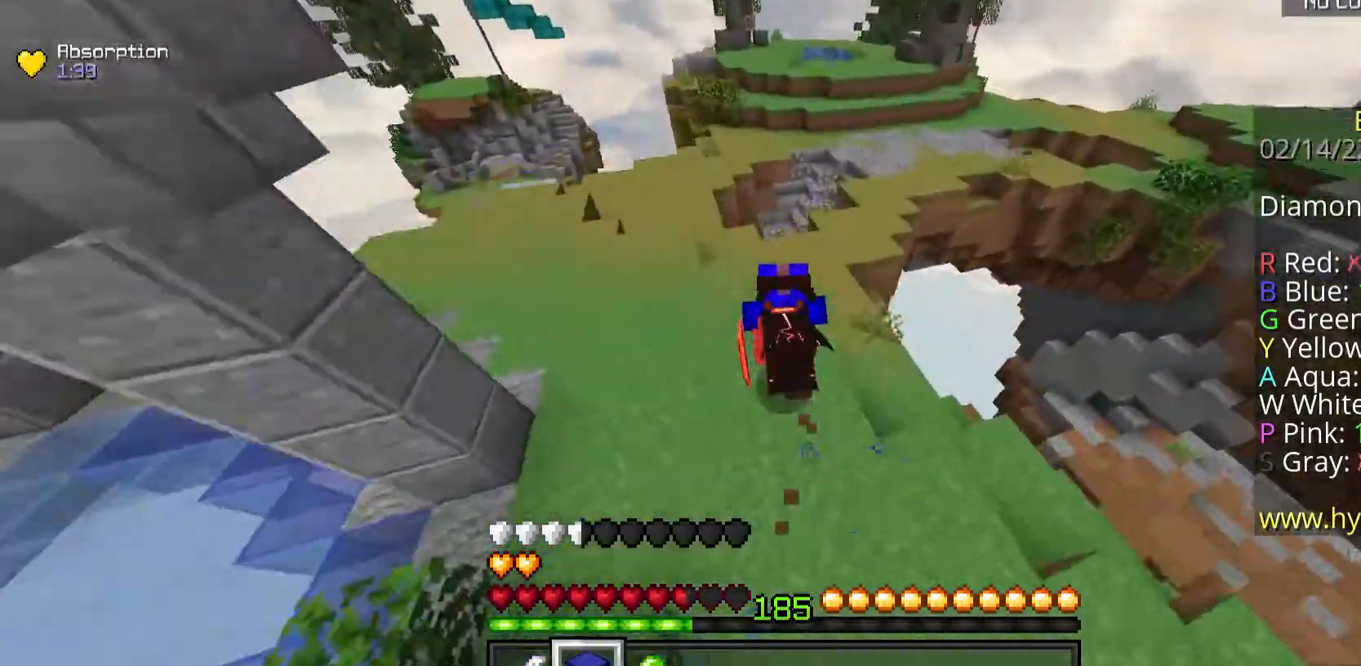
{"keys": ["space", "w"], "mouse": [], "events": []}
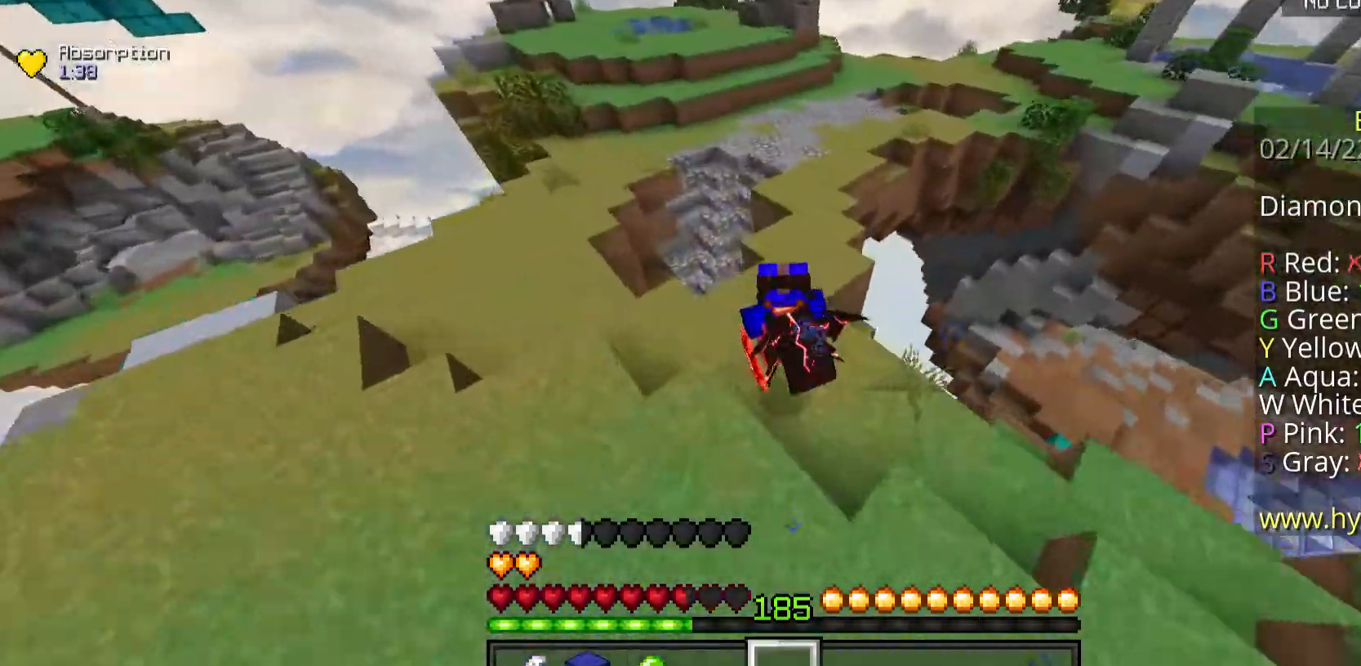
{"keys": ["space", "w"], "mouse": ["left"], "events": [[134, "mouse_left", "down"], [234, "mouse_left", "up"], [301, "mouse_left", "down"]]}
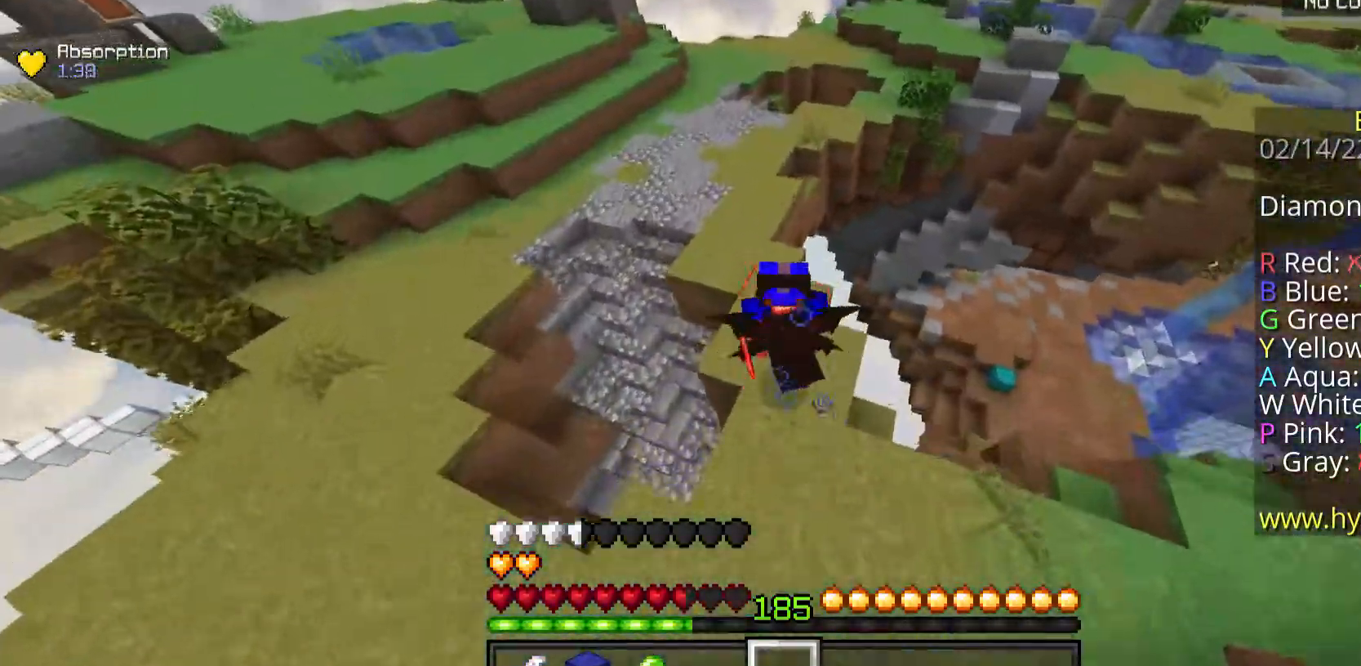
{"keys": ["space", "w"], "mouse": [], "events": [[33, "mouse_left", "up"], [234, "mouse_left", "down"], [435, "mouse_left", "up"]]}
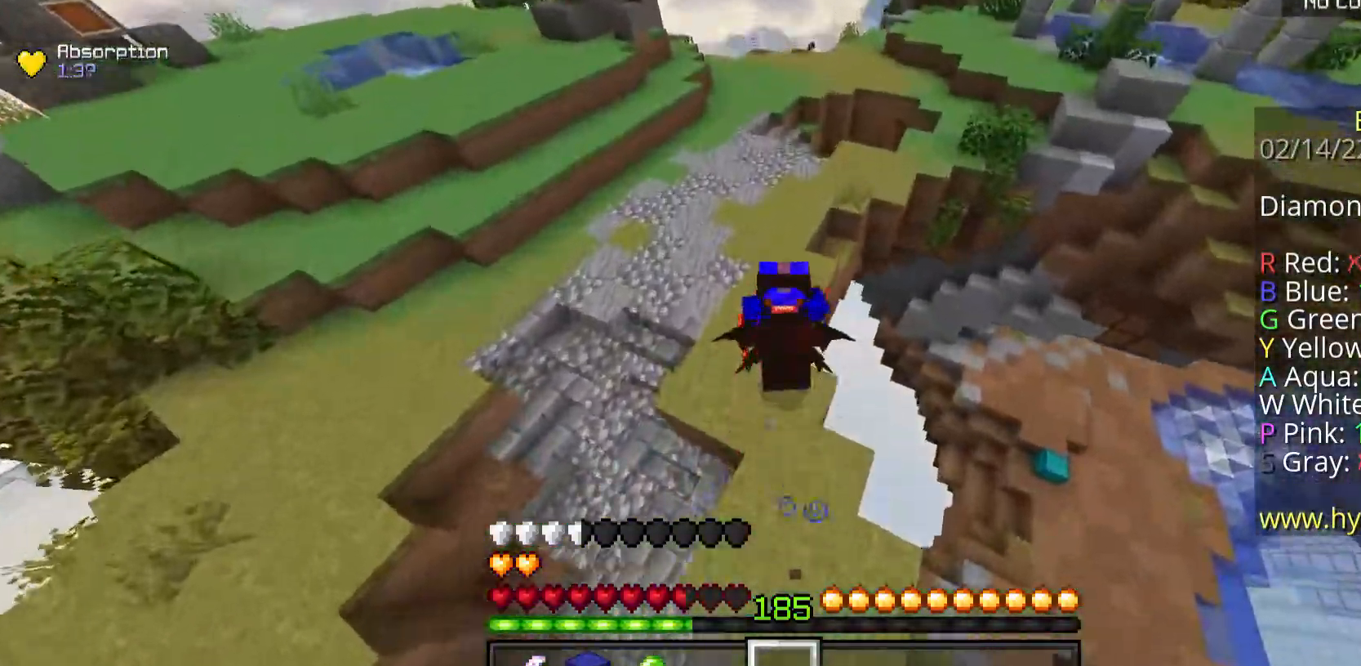
{"keys": ["space", "w"], "mouse": [], "events": [[100, "mouse_left", "down"], [334, "mouse_left", "up"], [435, "mouse_left", "down"], [502, "mouse_left", "up"]]}
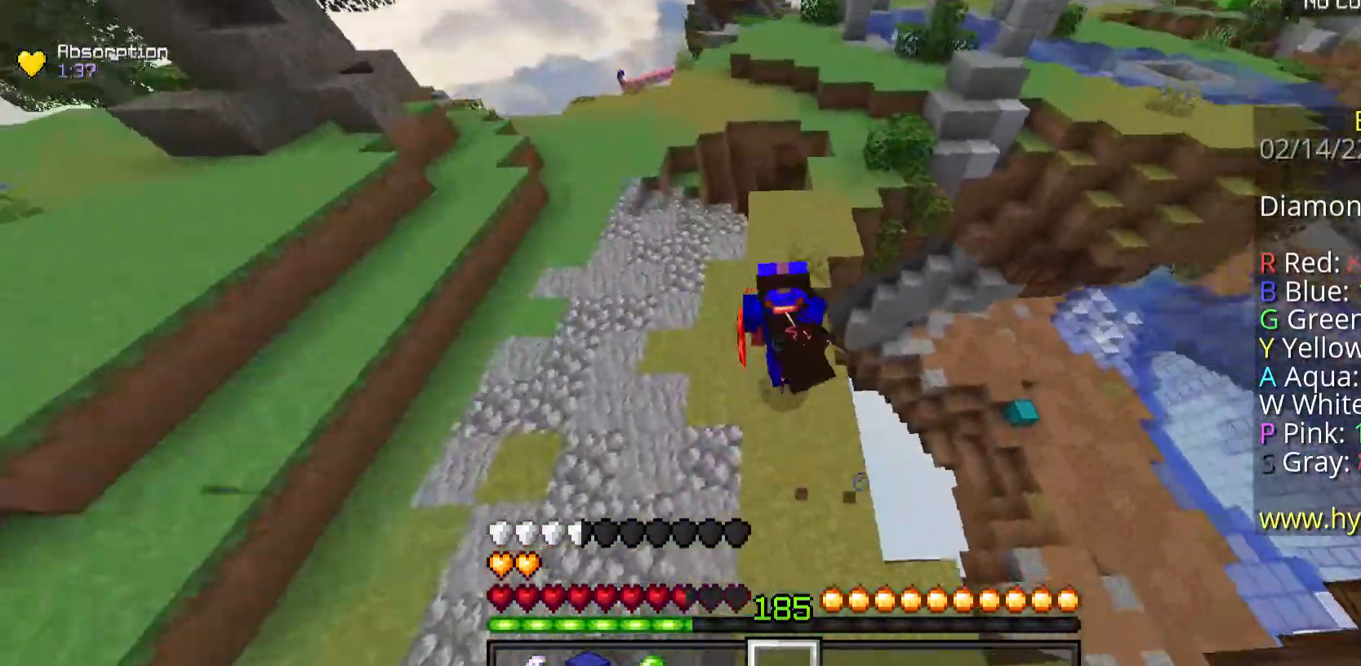
{"keys": ["d", "space", "w"], "mouse": ["left"], "events": [[33, "mouse_left", "down"], [100, "d", "down"], [167, "mouse_left", "up"], [334, "mouse_left", "down"], [368, "mouse_left", "up"], [502, "mouse_left", "down"]]}
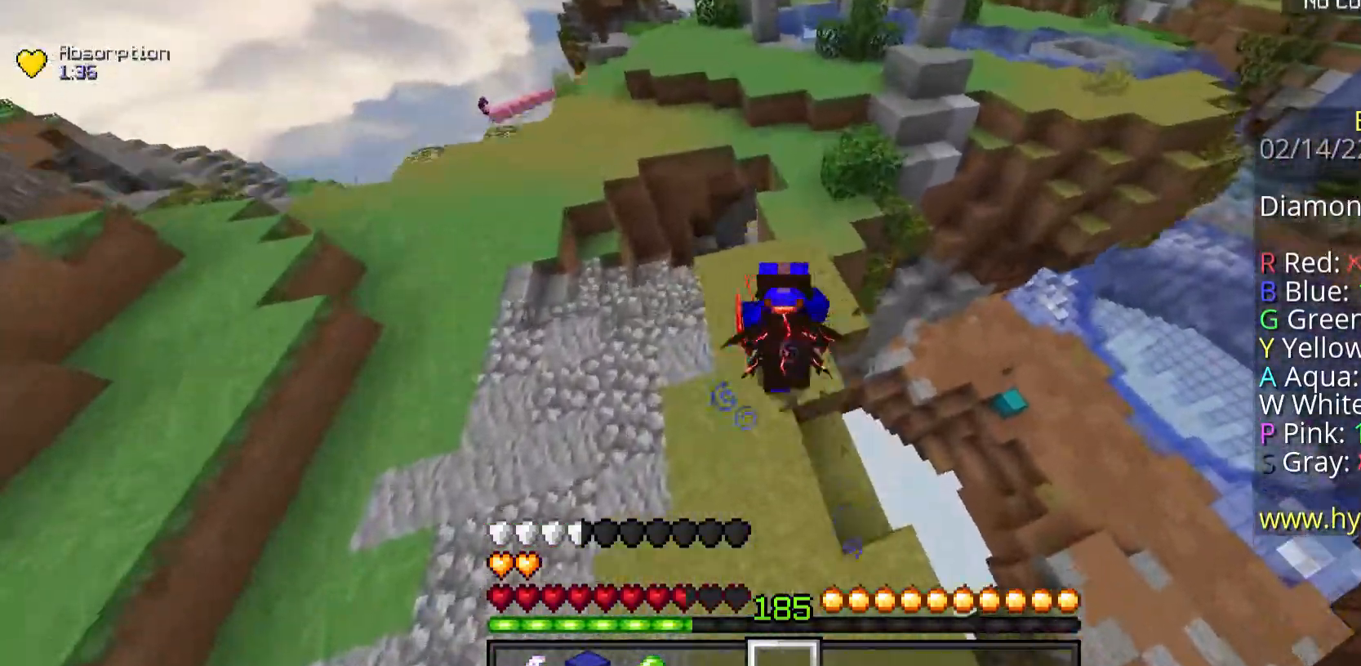
{"keys": ["space", "w"], "mouse": ["left"], "events": [[267, "d", "up"], [267, "space", "up"], [334, "mouse_left", "up"], [468, "mouse_left", "down"], [468, "space", "down"]]}
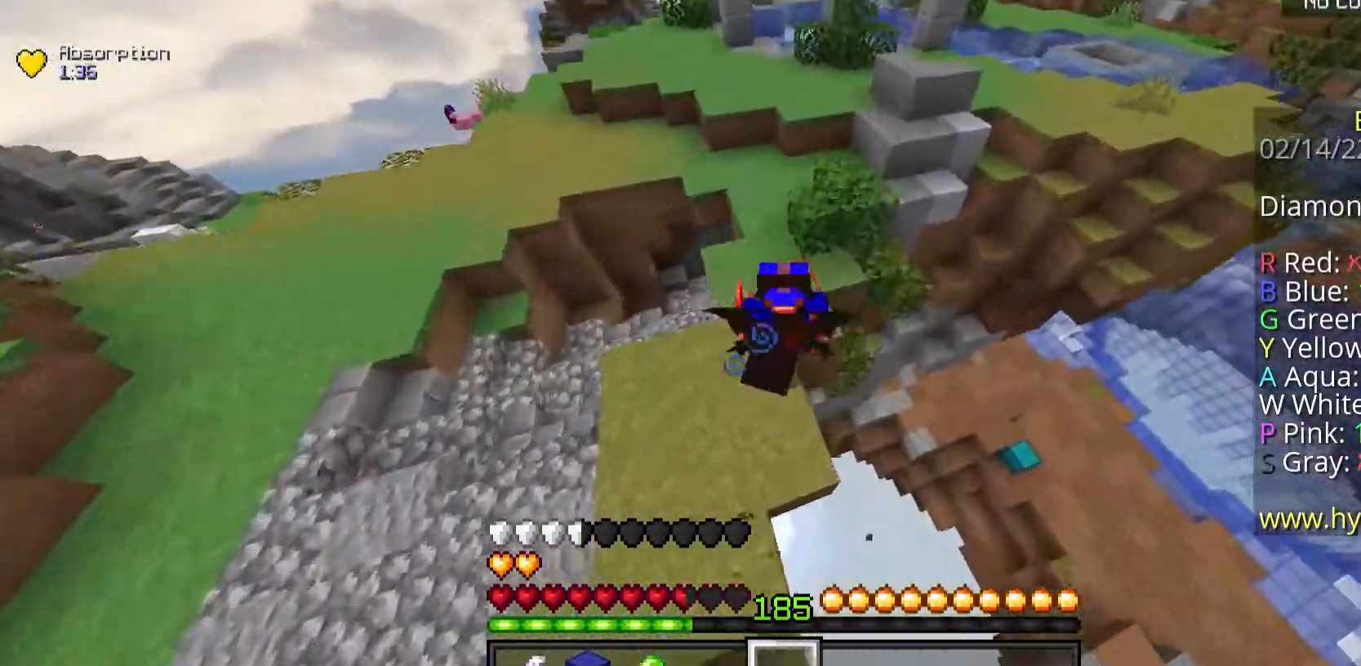
{"keys": ["space", "w"], "mouse": ["left"], "events": [[67, "a", "down"], [100, "mouse_left", "up"], [301, "mouse_left", "down"], [402, "a", "up"]]}
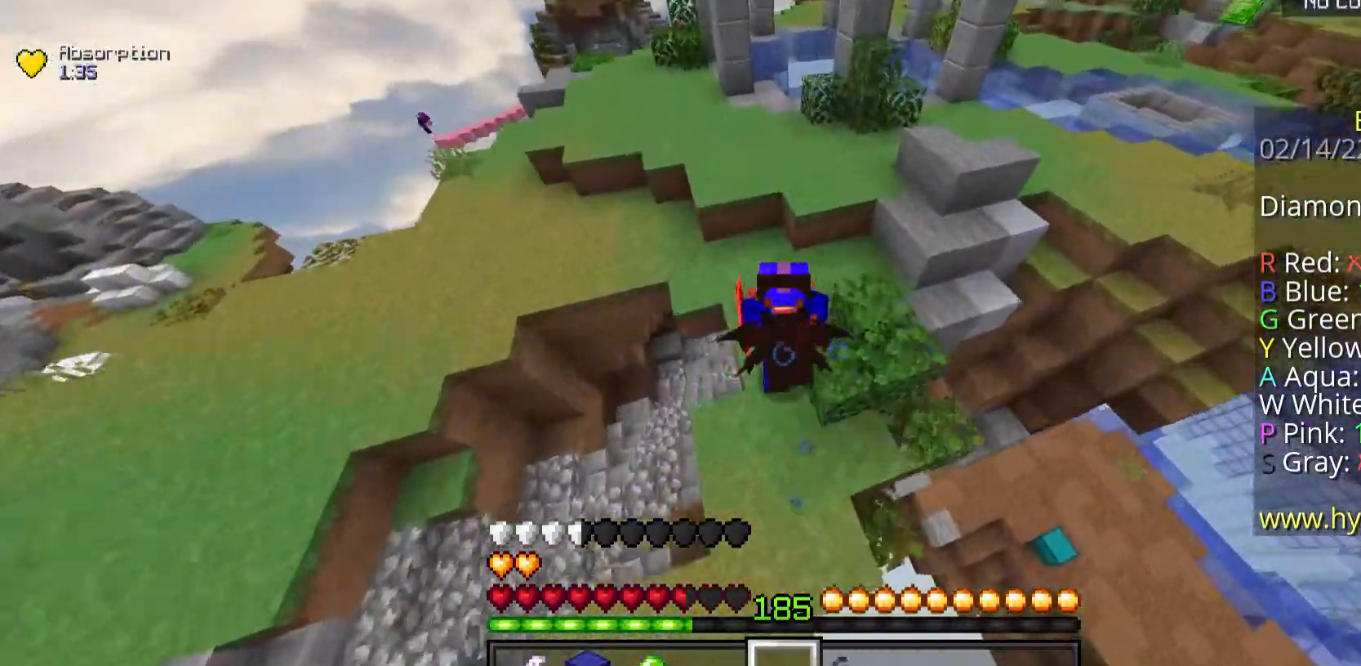
{"keys": ["a", "w"], "mouse": [], "events": [[67, "a", "down"], [234, "mouse_left", "up"], [368, "mouse_left", "down"], [401, "mouse_left", "up"], [468, "space", "up"]]}
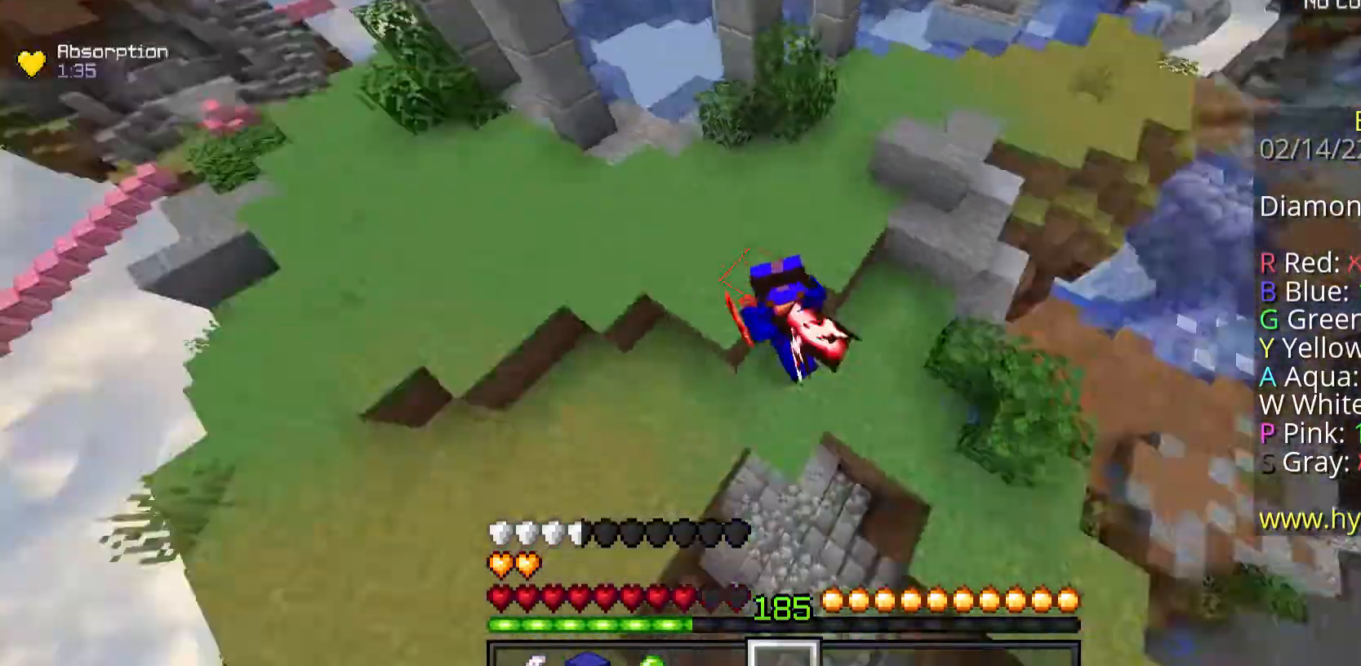
{"keys": ["space", "w"], "mouse": [], "events": [[67, "a", "up"], [134, "w", "up"], [167, "space", "down"], [201, "w", "down"]]}
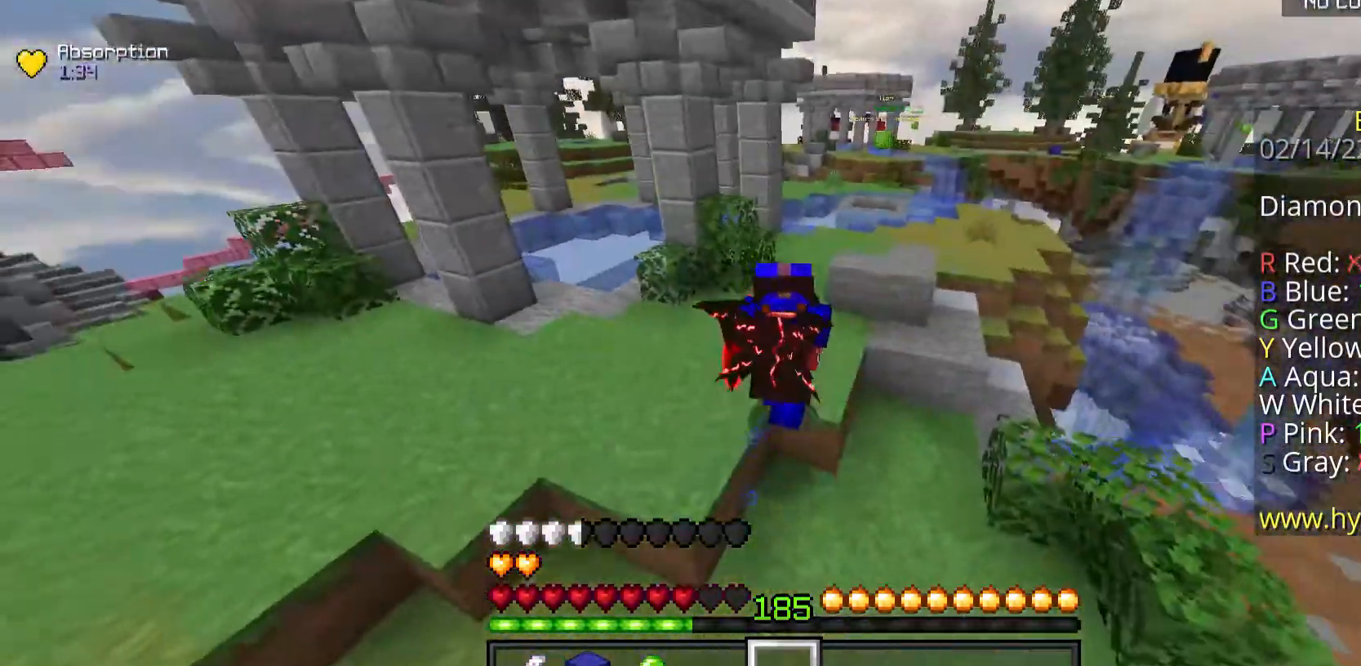
{"keys": ["space", "w"], "mouse": [], "events": []}
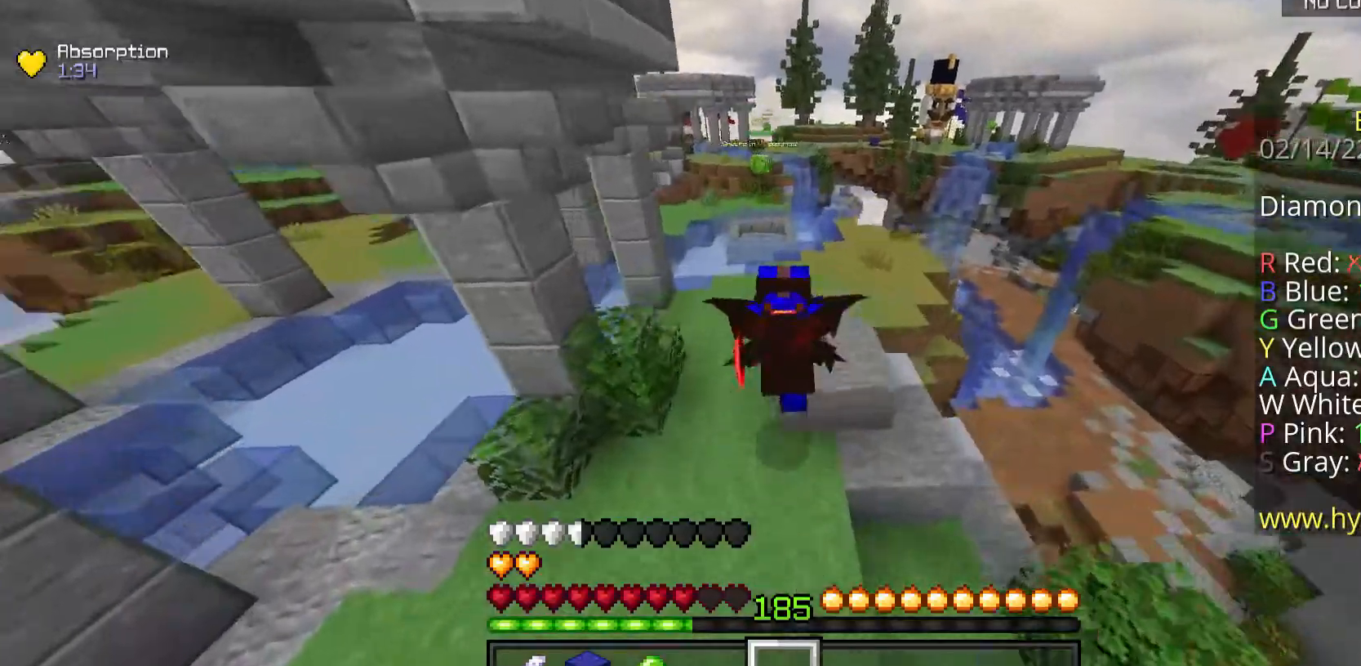
{"keys": ["space", "w"], "mouse": [], "events": []}
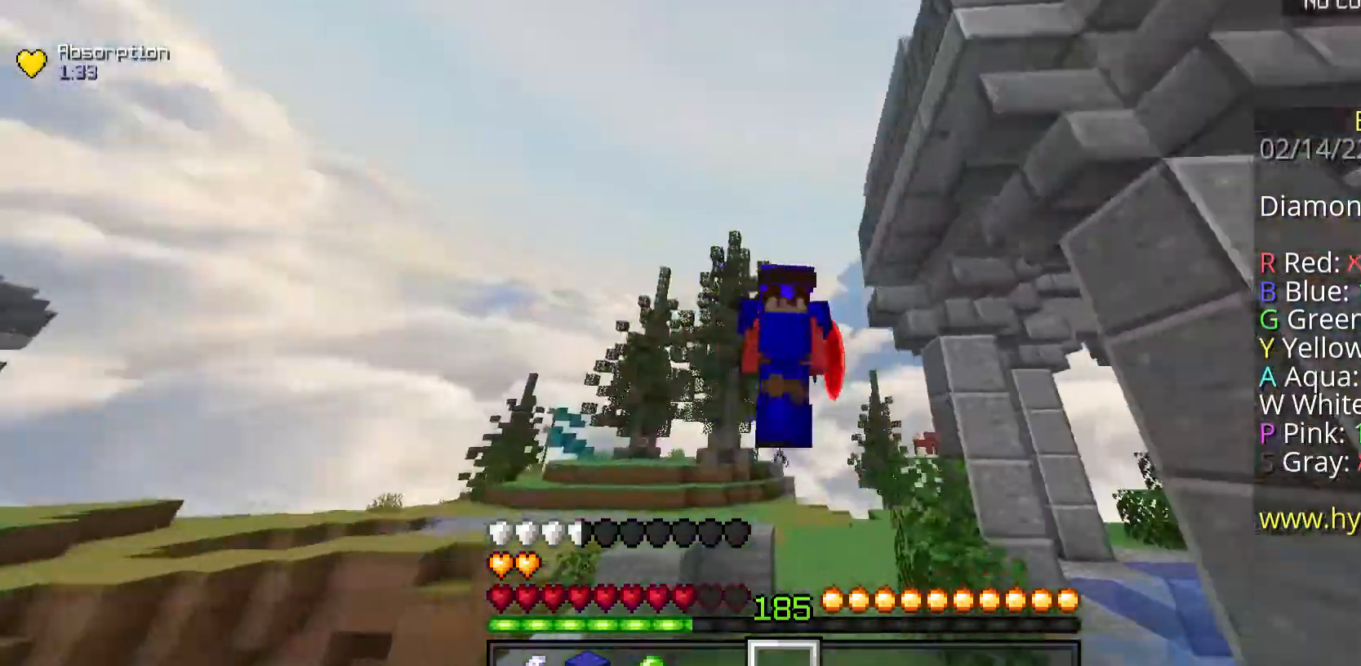
{"keys": ["space", "w"], "mouse": [], "events": []}
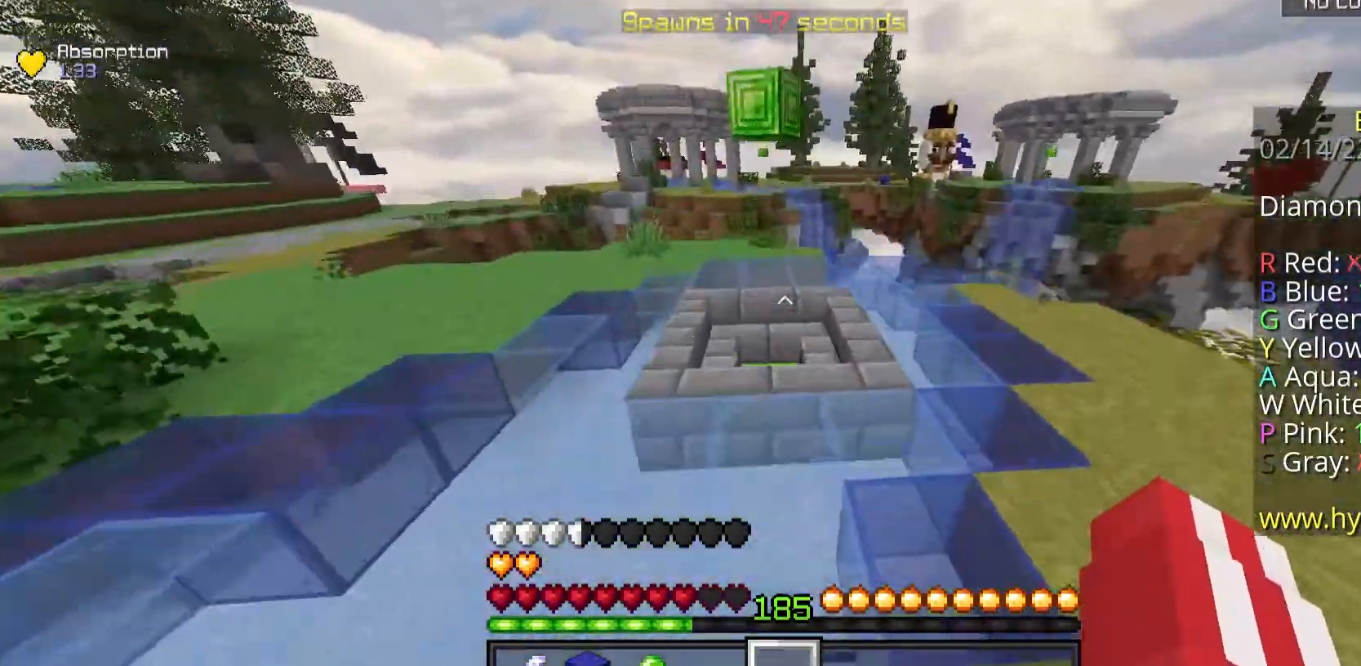
{"keys": ["w"], "mouse": [], "events": [[133, "mouse_left", "down"], [267, "mouse_left", "up"], [334, "space", "up"]]}
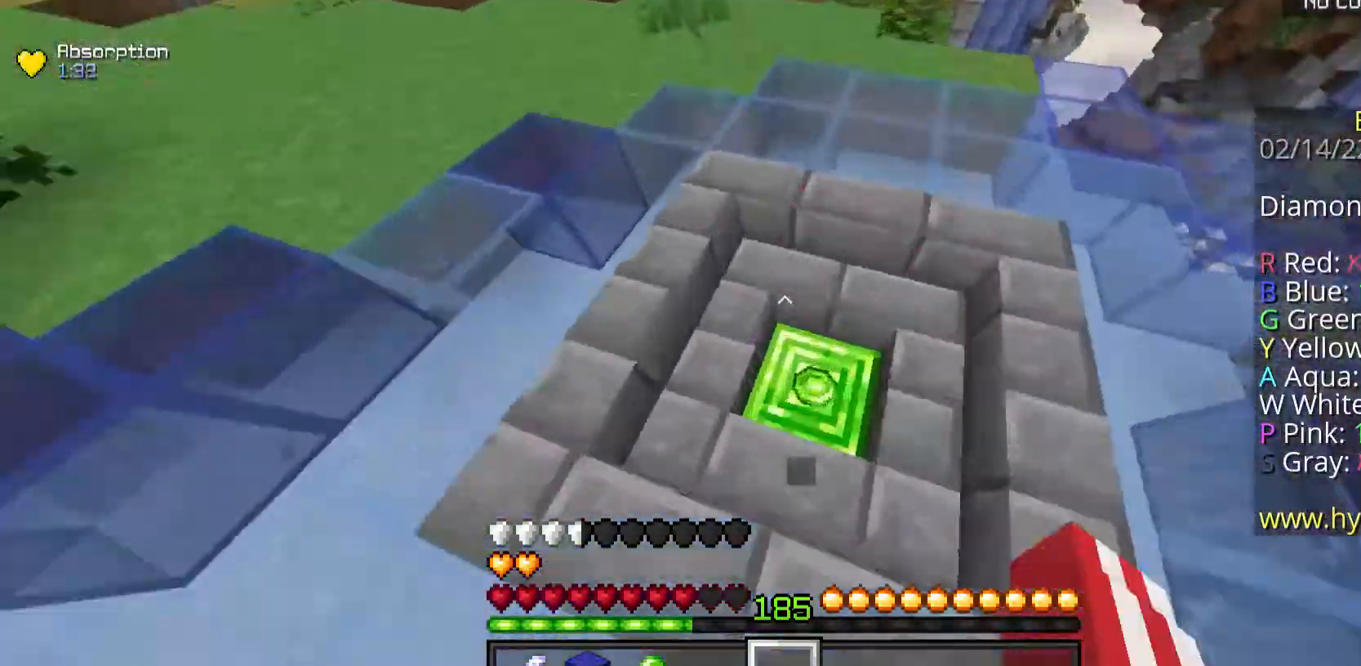
{"keys": ["space", "w"], "mouse": [], "events": [[334, "space", "down"]]}
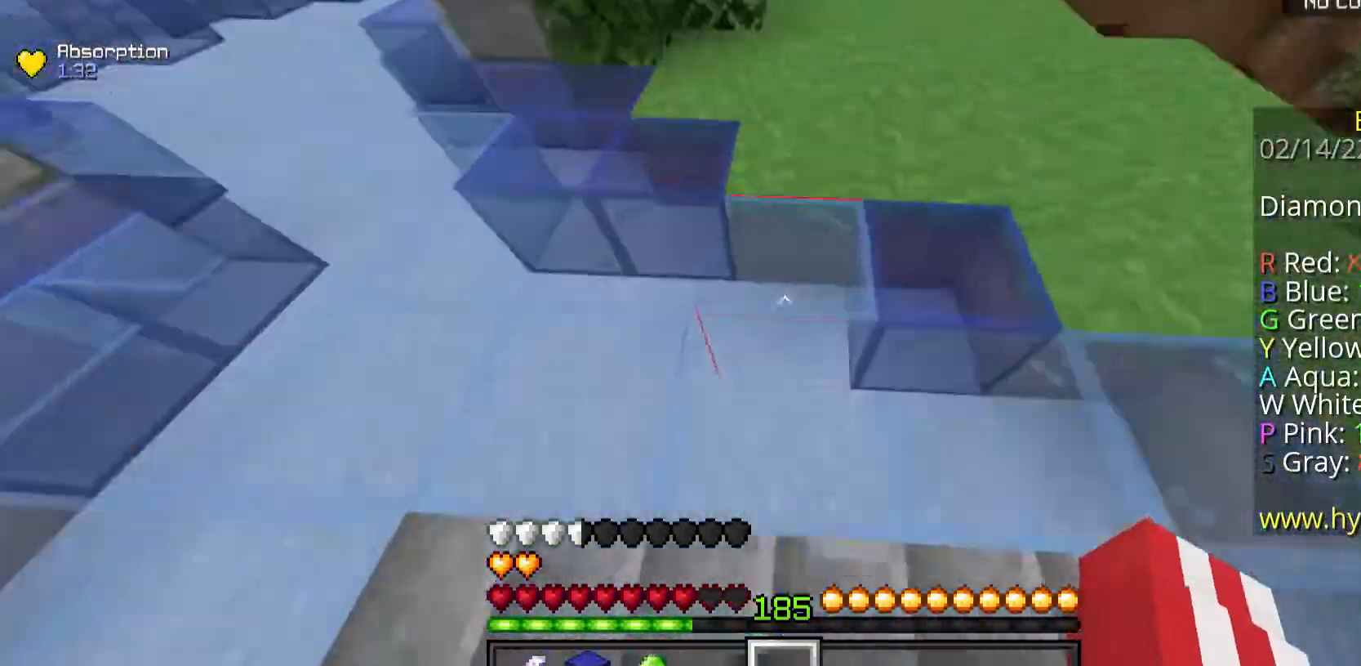
{"keys": ["space", "w"], "mouse": [], "events": []}
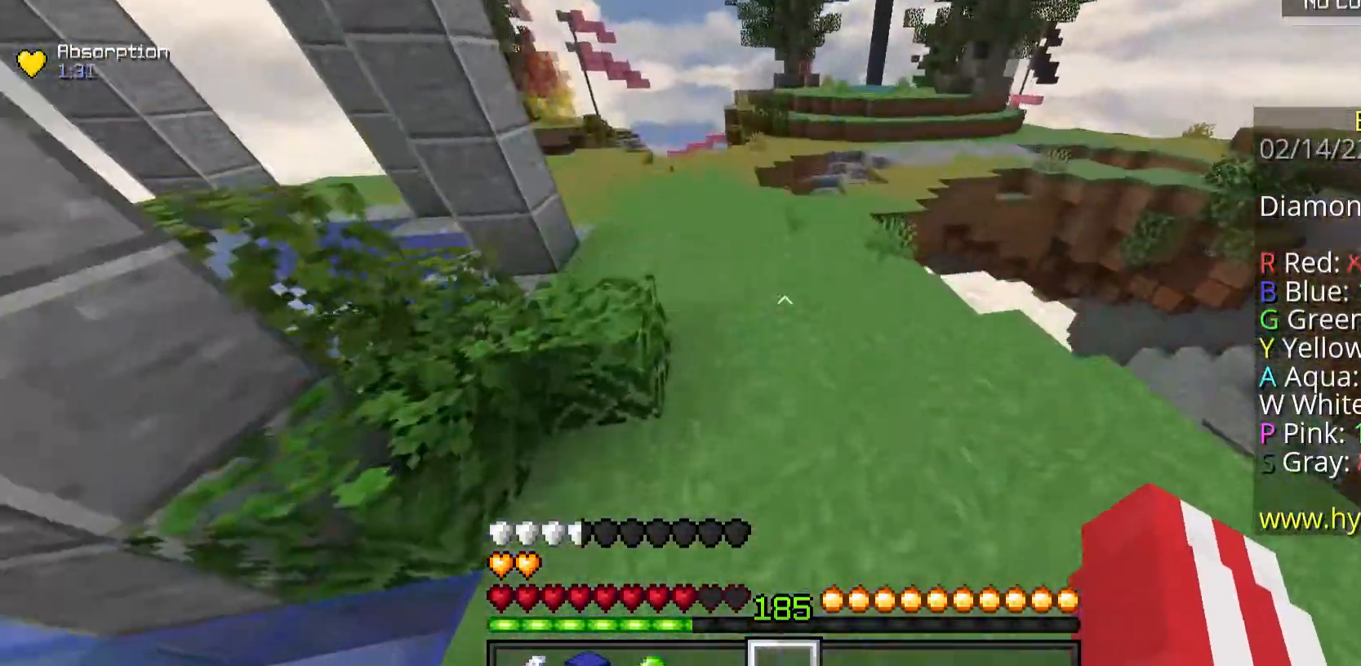
{"keys": ["space", "w"], "mouse": [], "events": []}
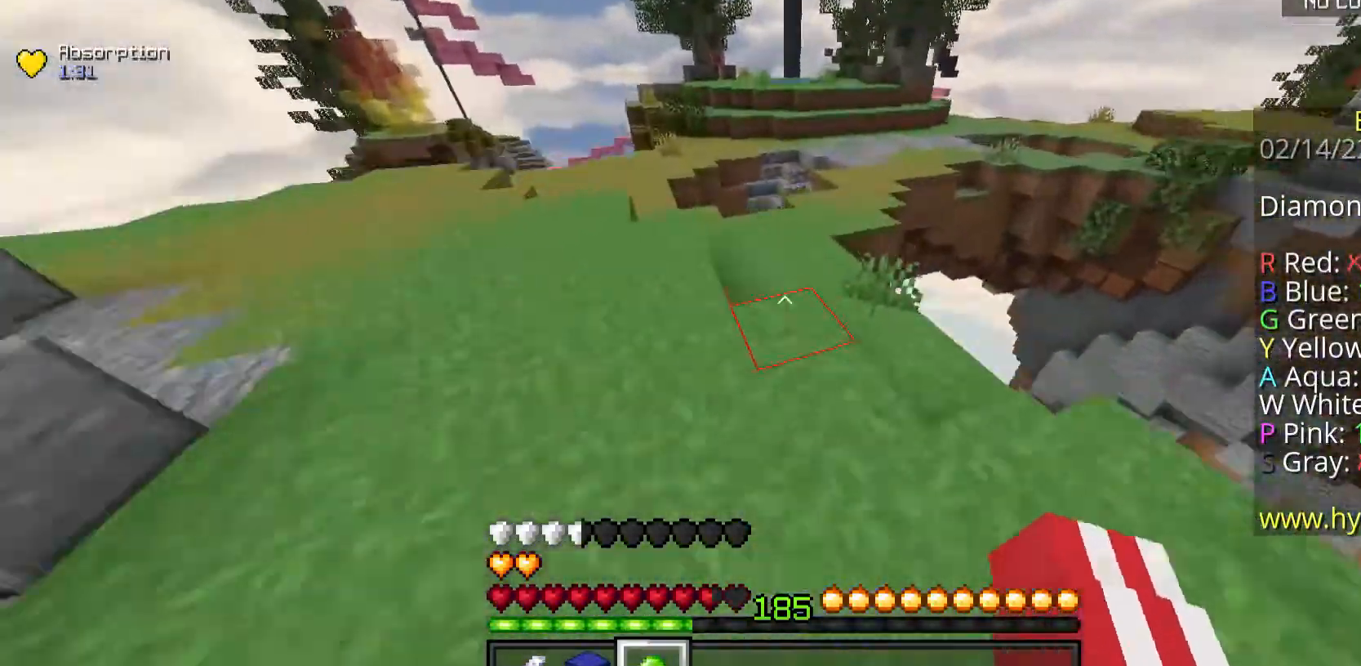
{"keys": ["space", "w"], "mouse": [], "events": []}
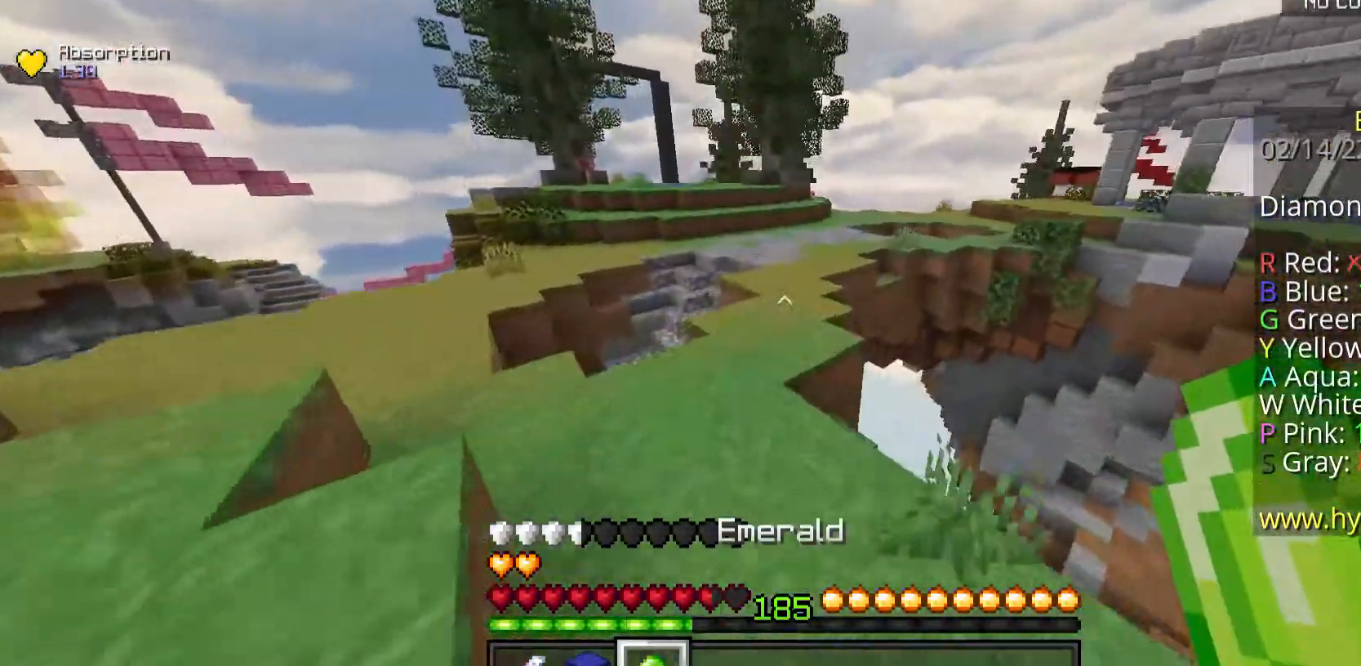
{"keys": [], "mouse": [], "events": [[302, "space", "up"], [469, "w", "up"]]}
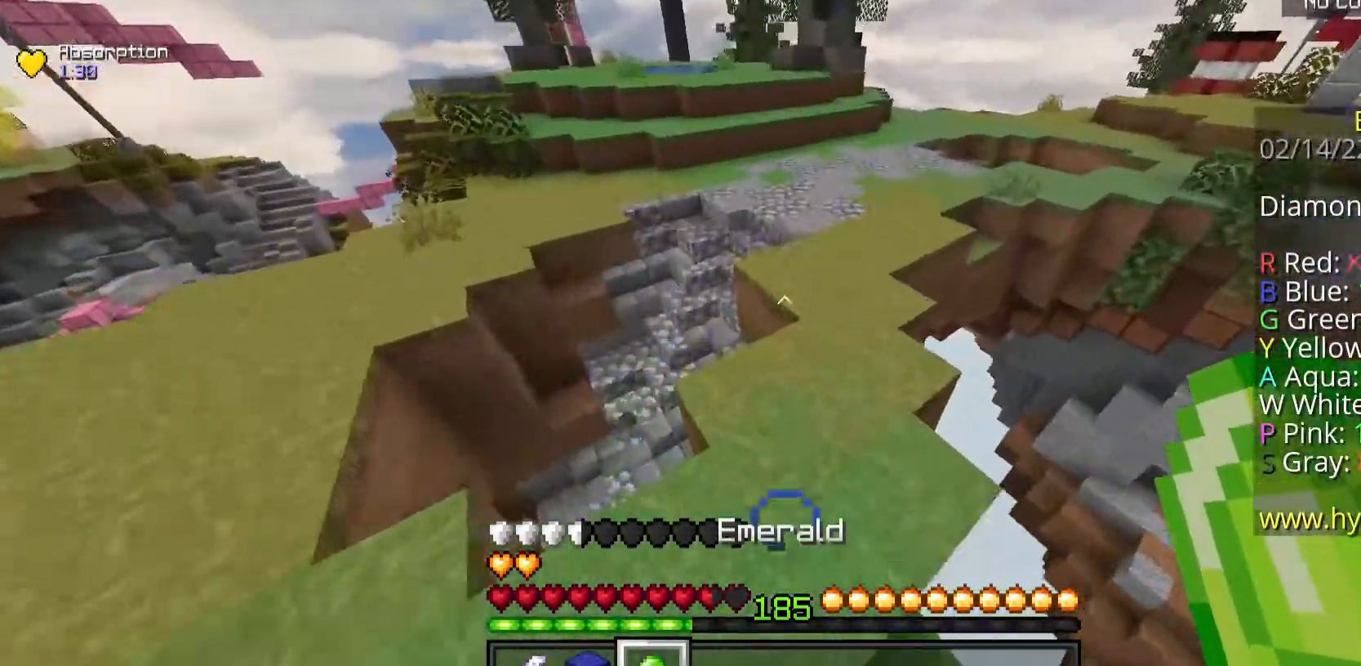
{"keys": [], "mouse": [], "events": [[67, "s", "down"], [201, "s", "up"]]}
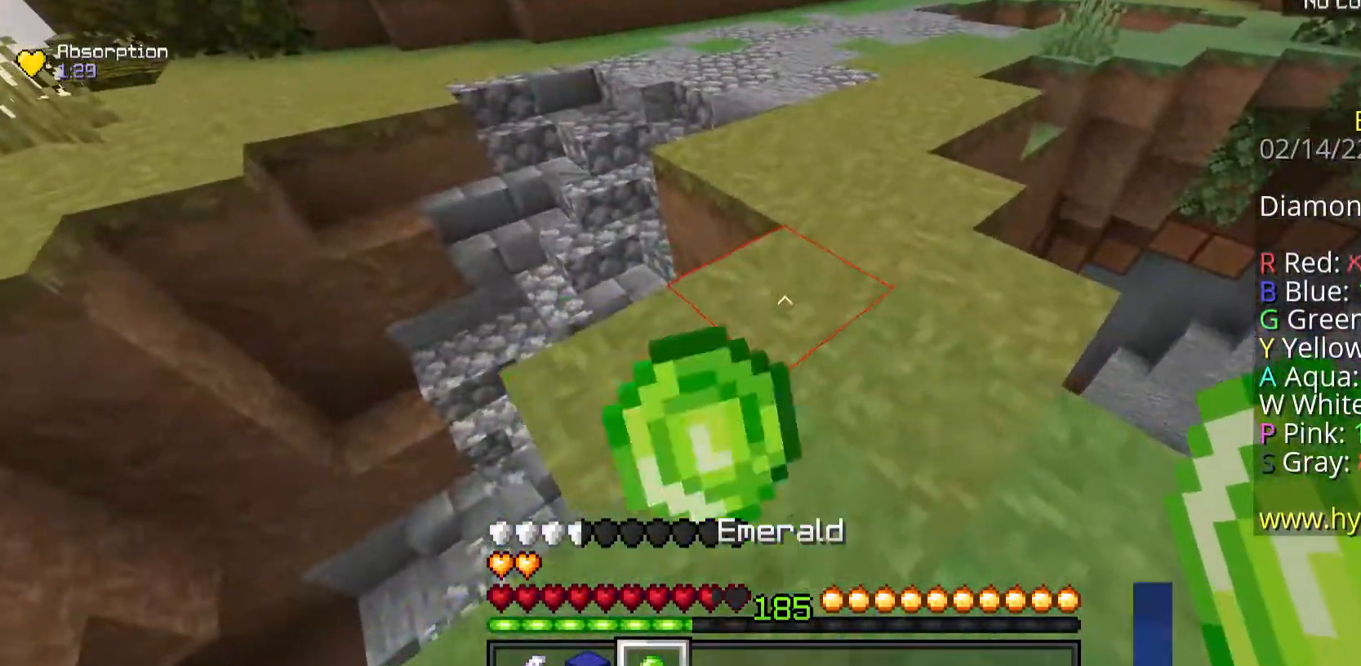
{"keys": [], "mouse": [], "events": []}
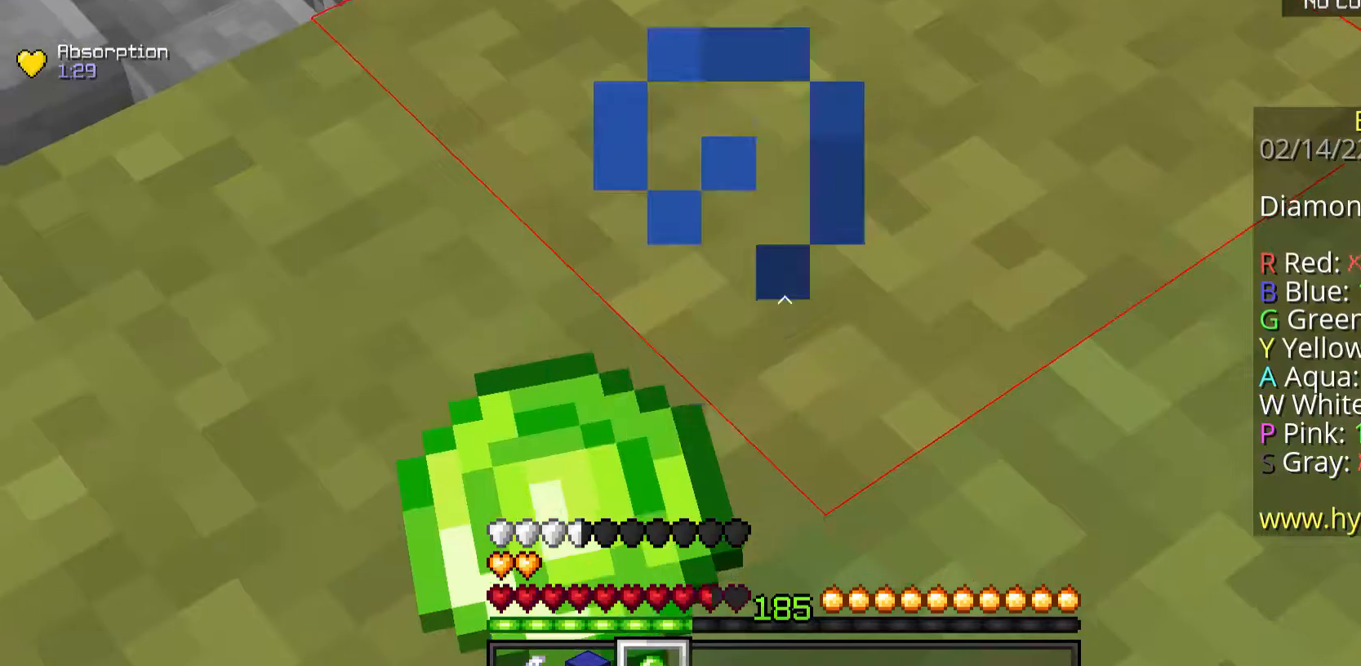
{"keys": [], "mouse": [], "events": []}
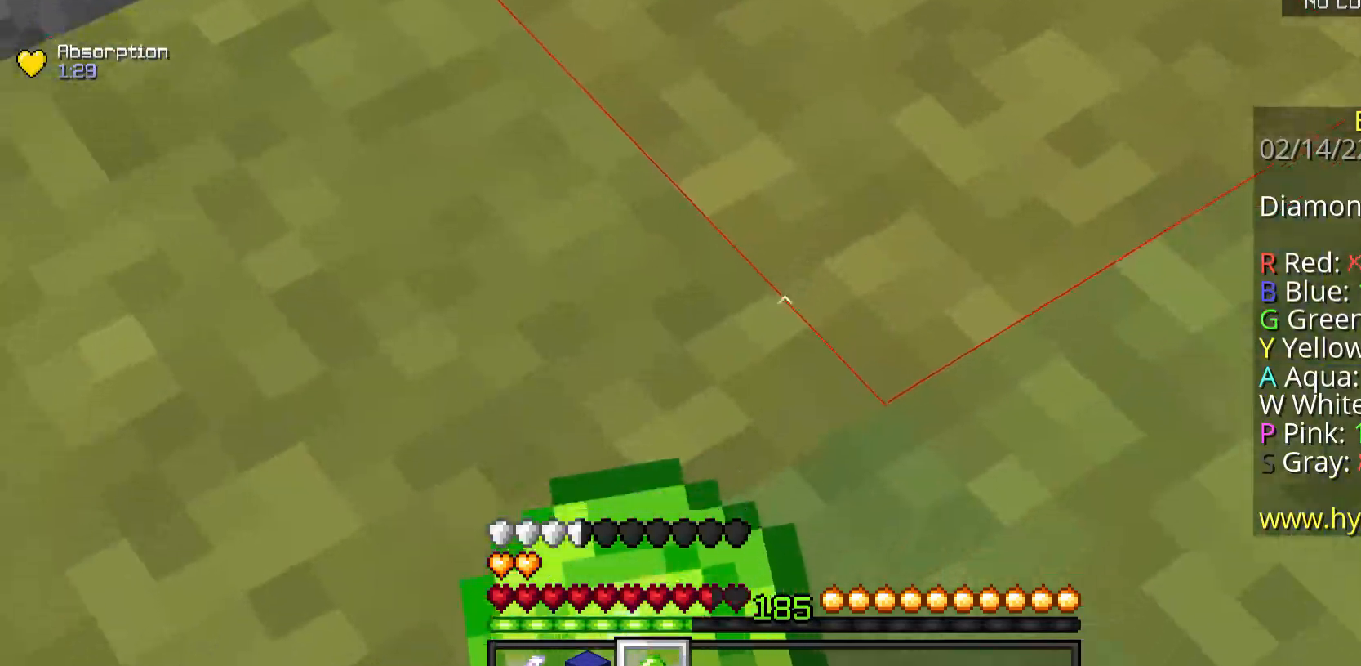
{"keys": [], "mouse": [], "events": []}
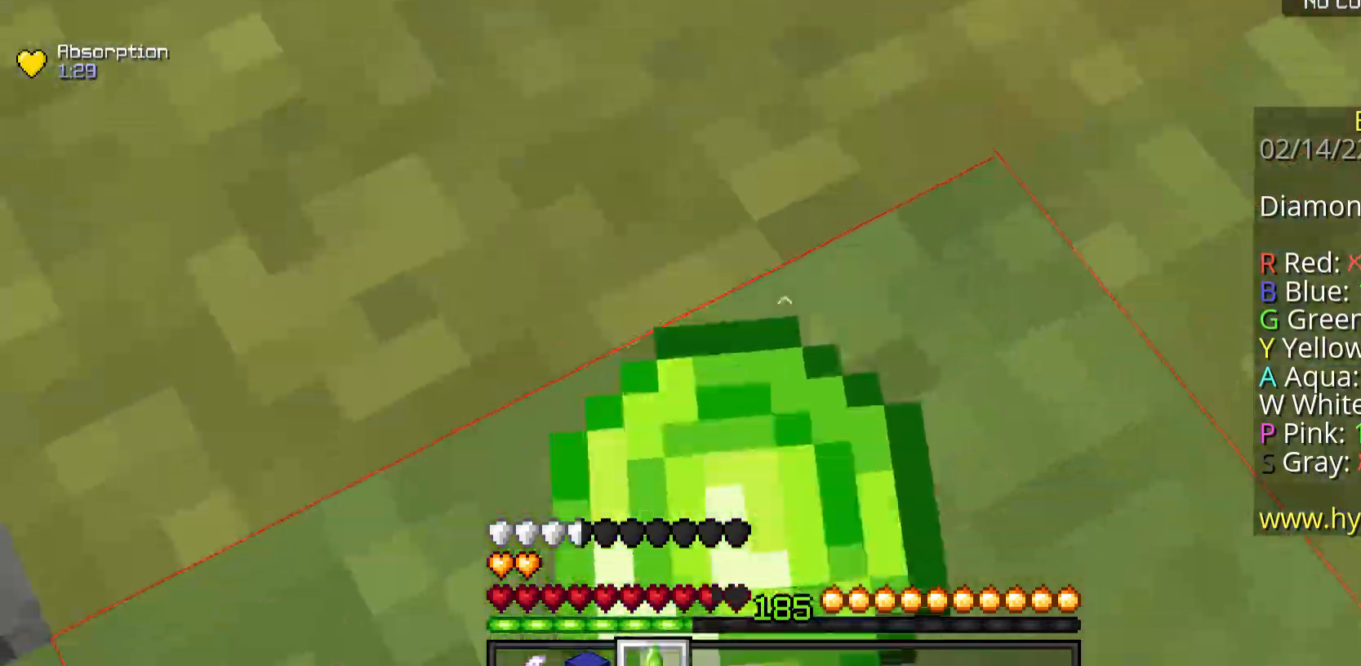
{"keys": ["space", "w"], "mouse": [], "events": [[167, "w", "down"], [502, "space", "down"]]}
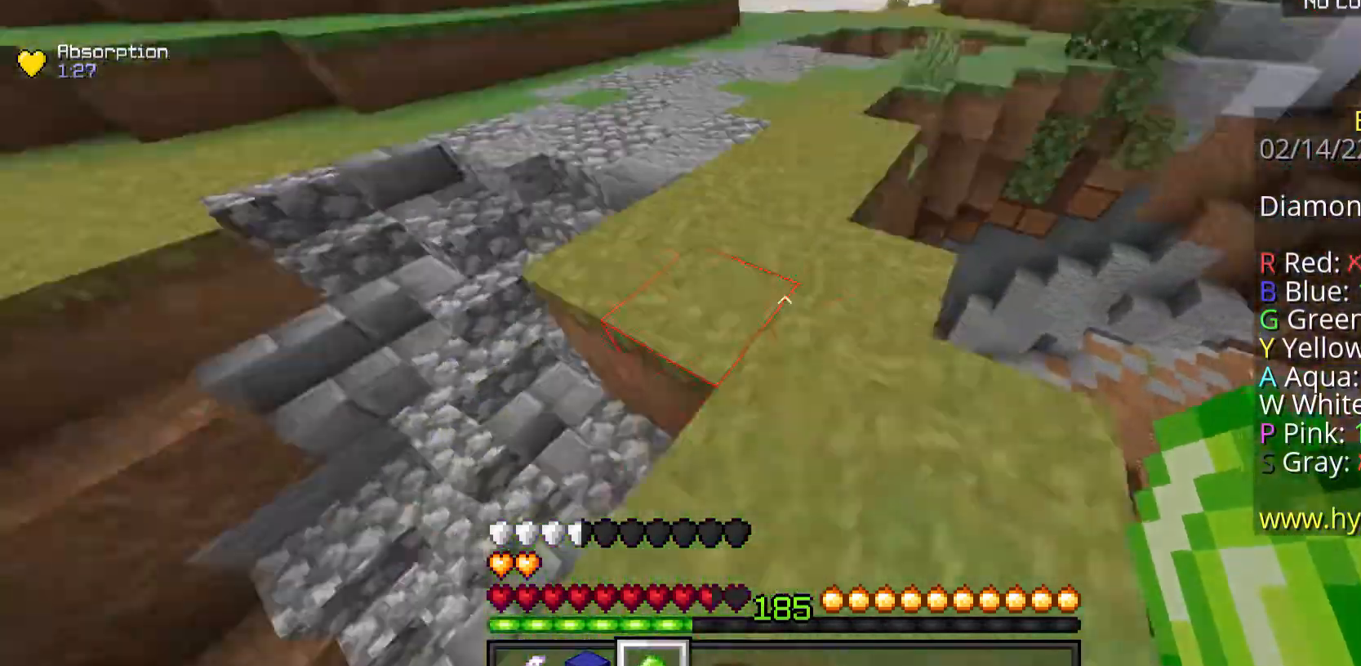
{"keys": ["space", "w"], "mouse": [], "events": []}
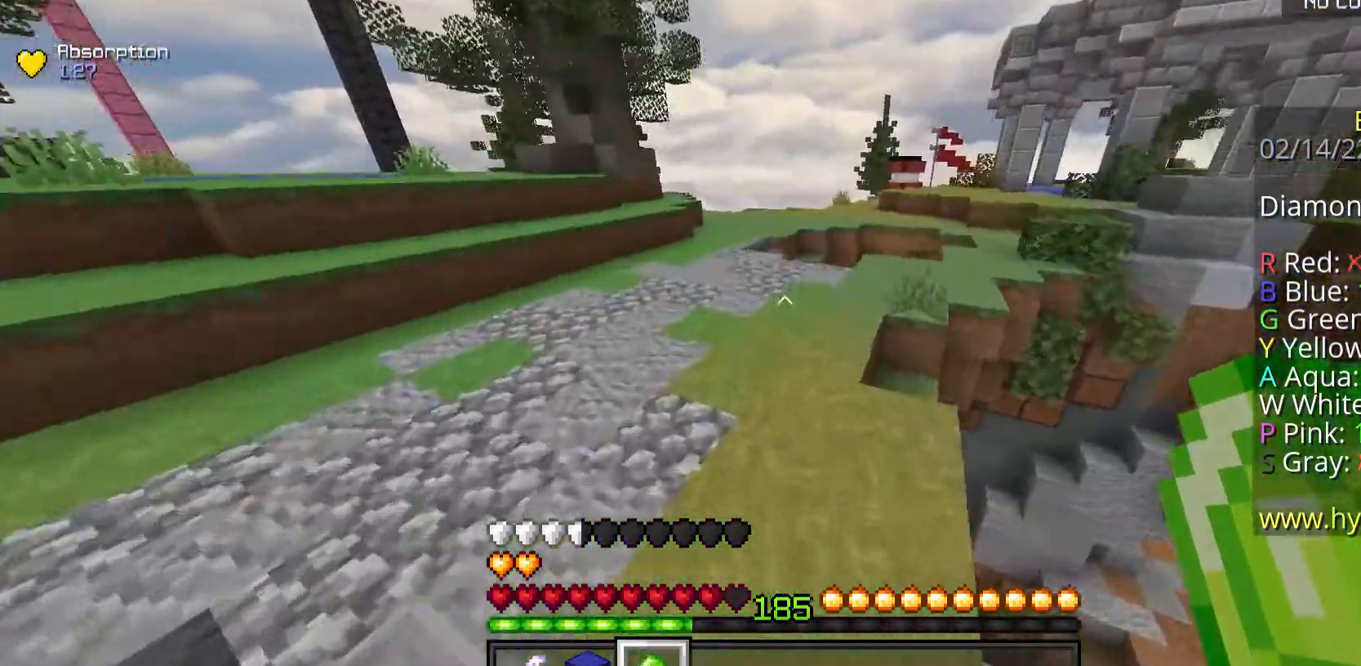
{"keys": ["space", "w"], "mouse": [], "events": []}
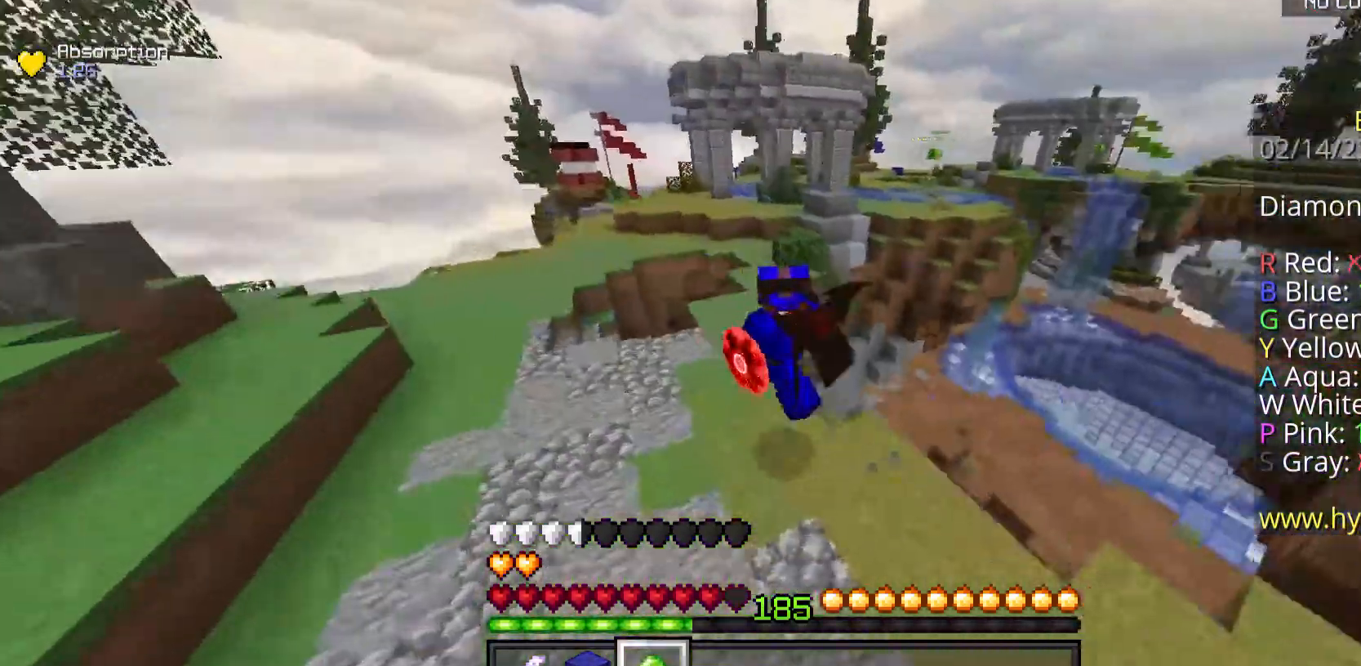
{"keys": ["space", "w"], "mouse": ["left"], "events": [[34, "mouse_left", "down"], [134, "mouse_left", "up"], [335, "mouse_left", "down"]]}
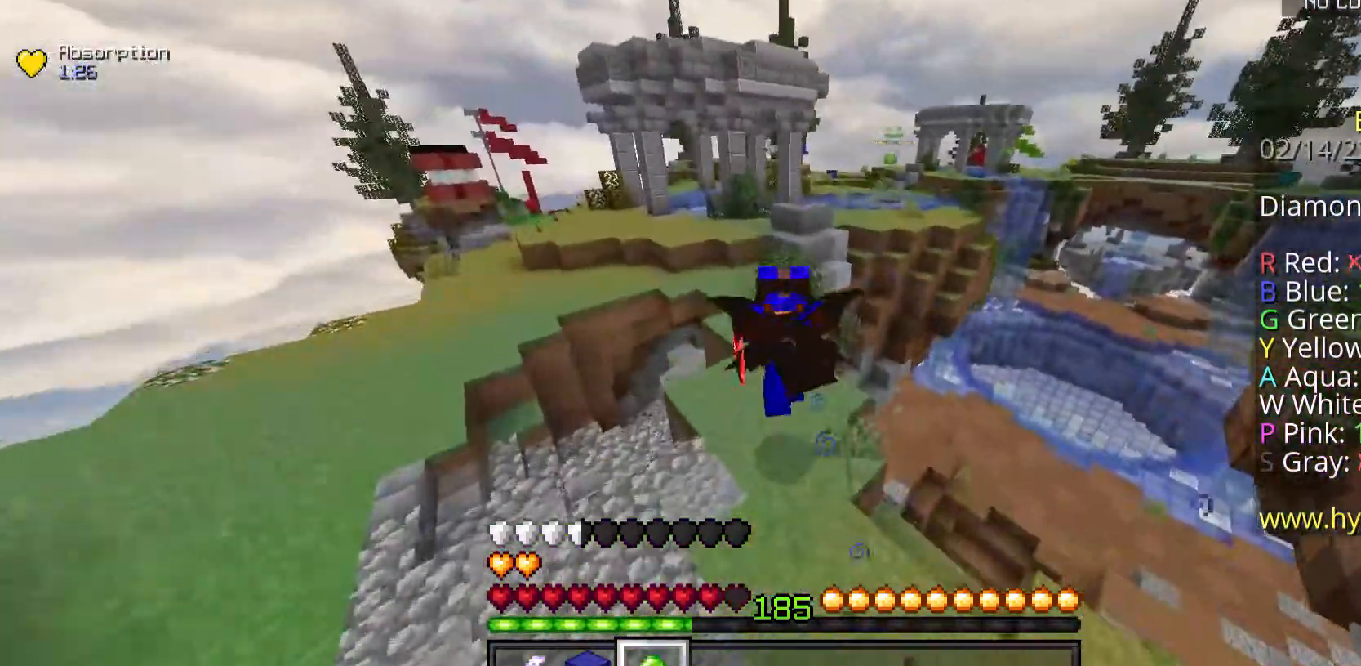
{"keys": ["w"], "mouse": ["left"], "events": [[201, "space", "up"], [235, "mouse_left", "up"], [368, "mouse_left", "down"]]}
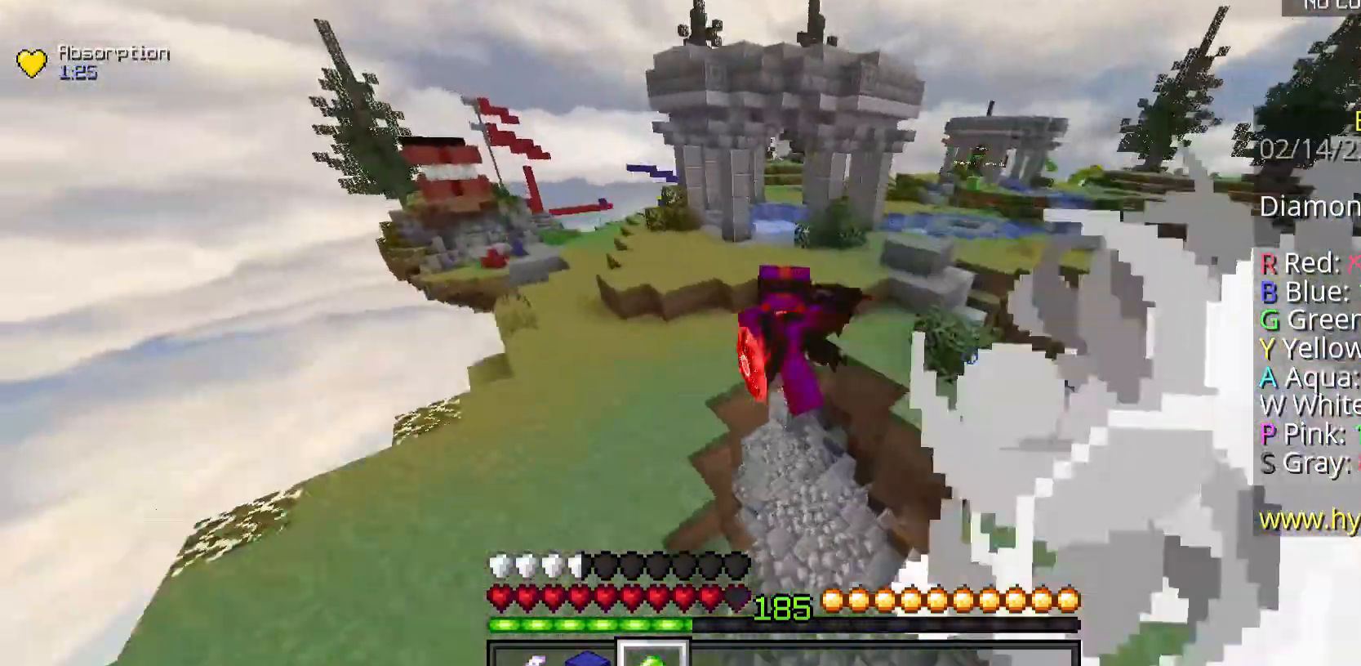
{"keys": ["w"], "mouse": [], "events": [[67, "mouse_left", "up"]]}